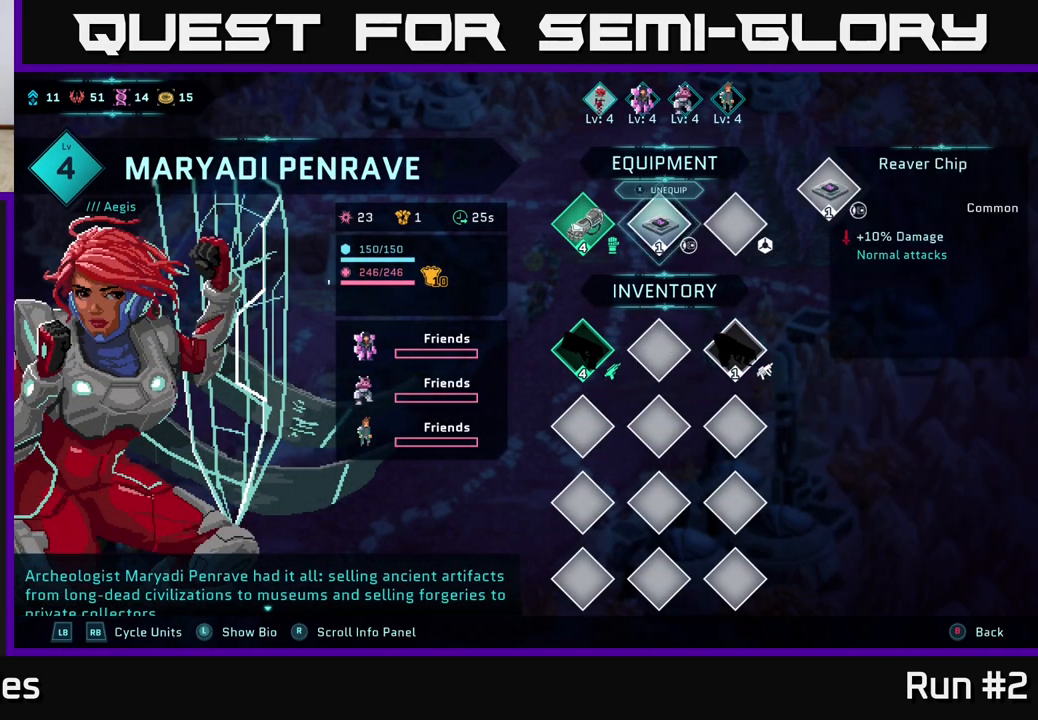
Gameplay with a controller (Xbox layout); each line is a JSON object with the inputs held at the frame after it. "events" lists button and stick changes between this image and that frame as [ms after this image, input, new state], when the widget could be followed in between.
{"buttons": [], "left_stick": "center", "right_stick": "center", "events": [[33, "A", "down"], [117, "A", "up"]]}
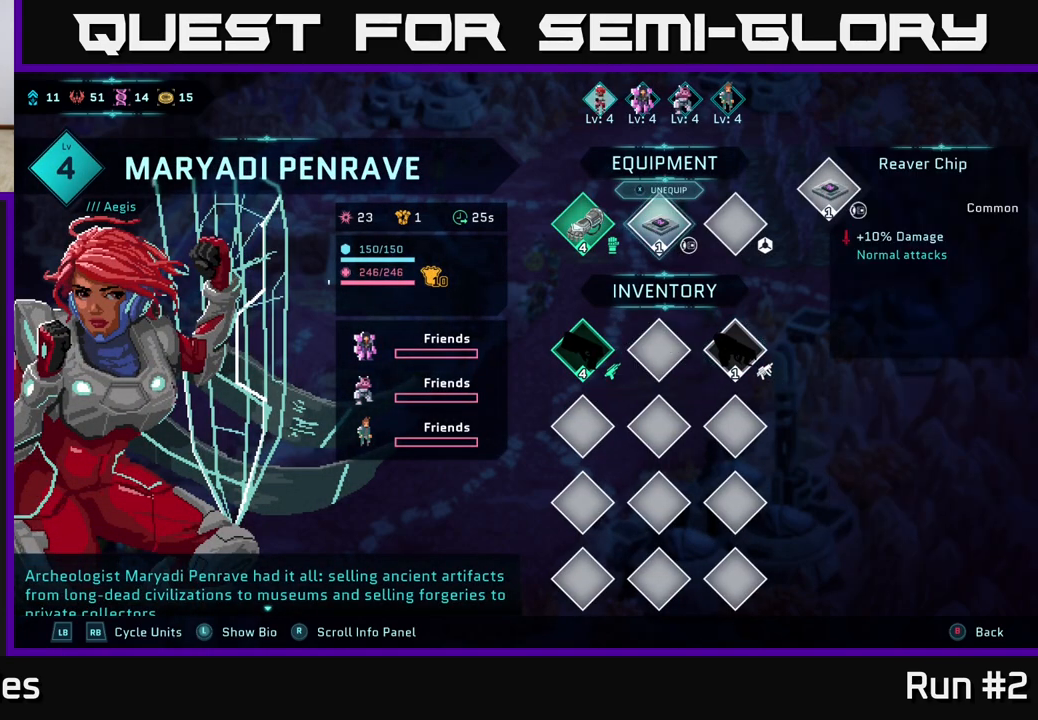
{"buttons": [], "left_stick": "center", "right_stick": "center", "events": []}
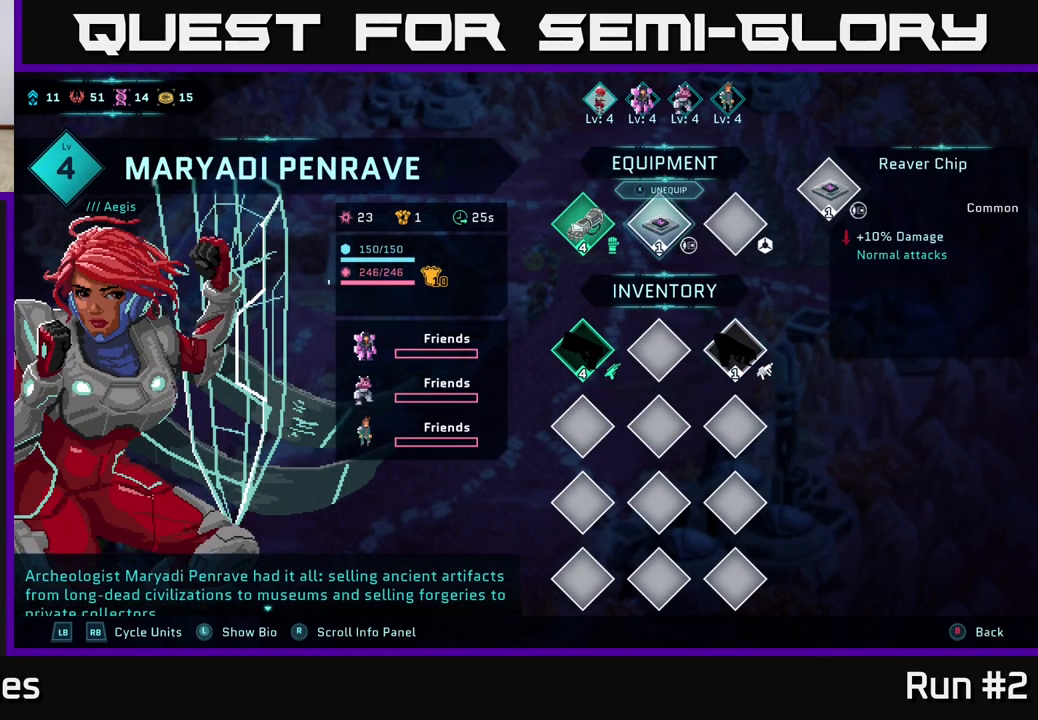
{"buttons": [], "left_stick": "center", "right_stick": "center", "events": []}
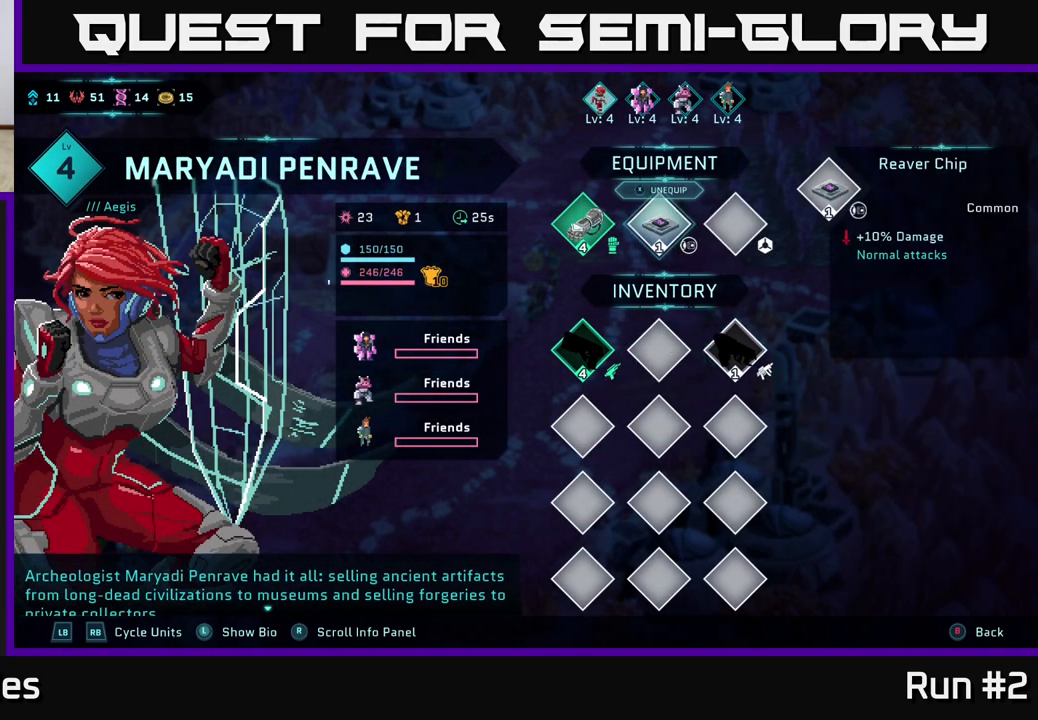
{"buttons": [], "left_stick": "center", "right_stick": "center", "events": []}
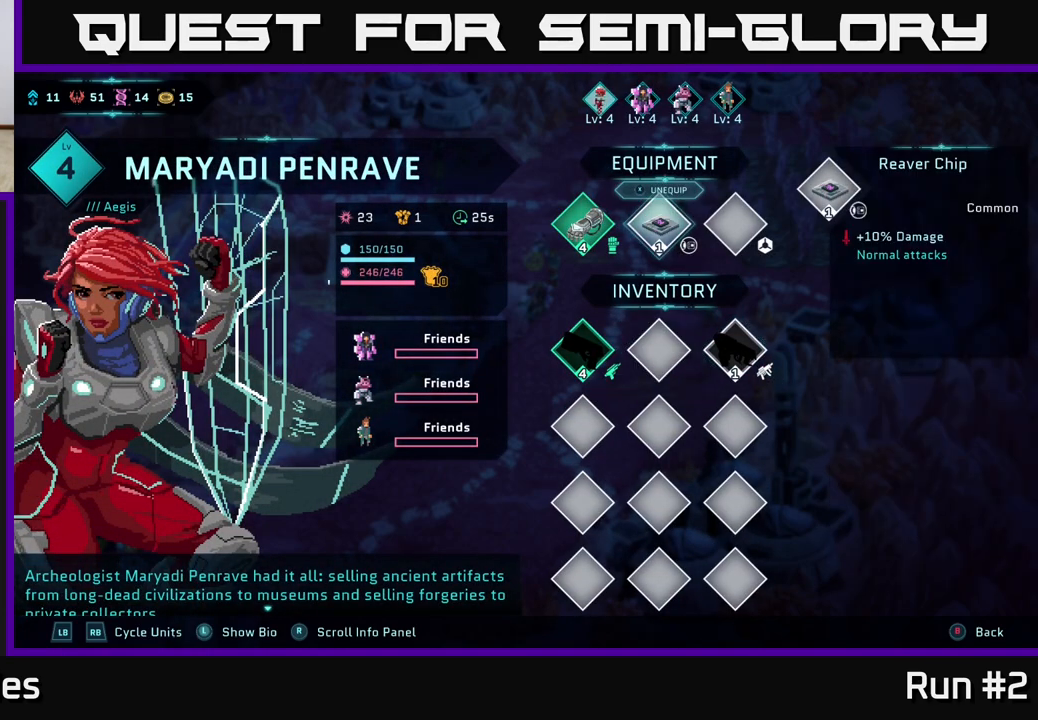
{"buttons": [], "left_stick": "center", "right_stick": "center", "events": []}
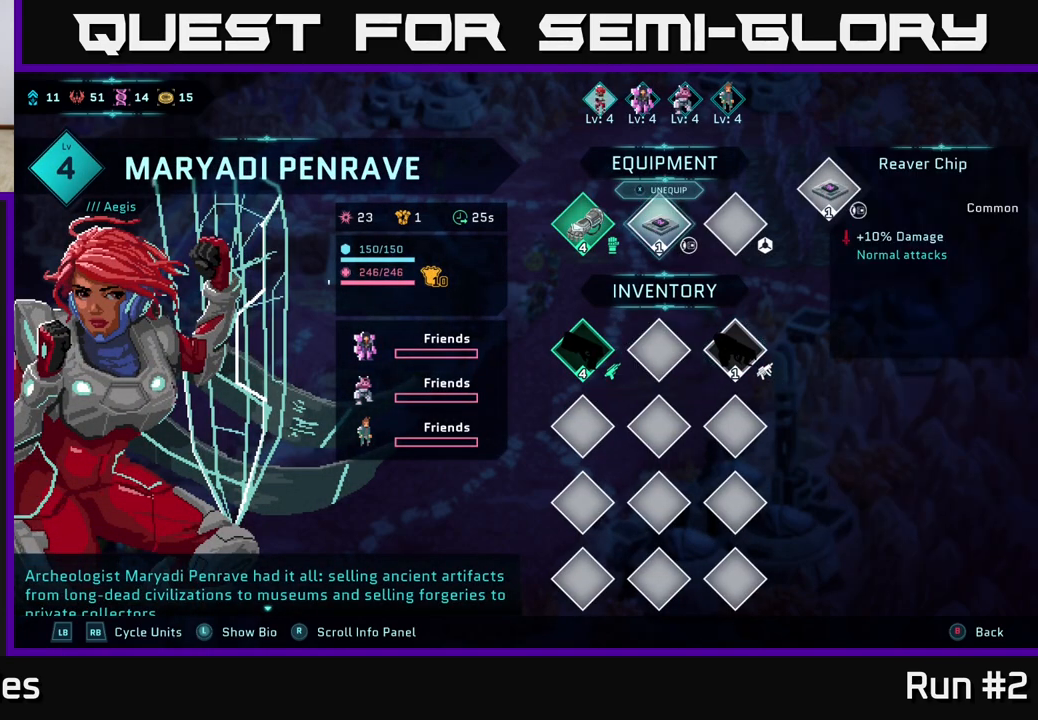
{"buttons": [], "left_stick": "center", "right_stick": "center", "events": []}
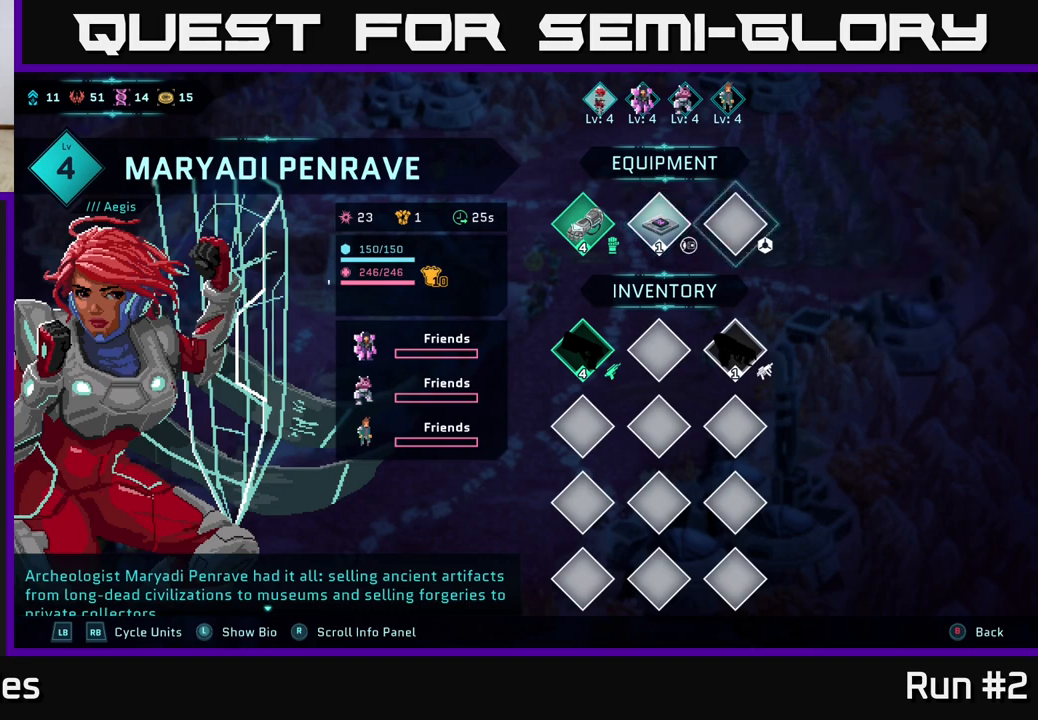
{"buttons": [], "left_stick": "center", "right_stick": "center", "events": [[50, "DPAD_RIGHT", "down"], [200, "DPAD_RIGHT", "up"]]}
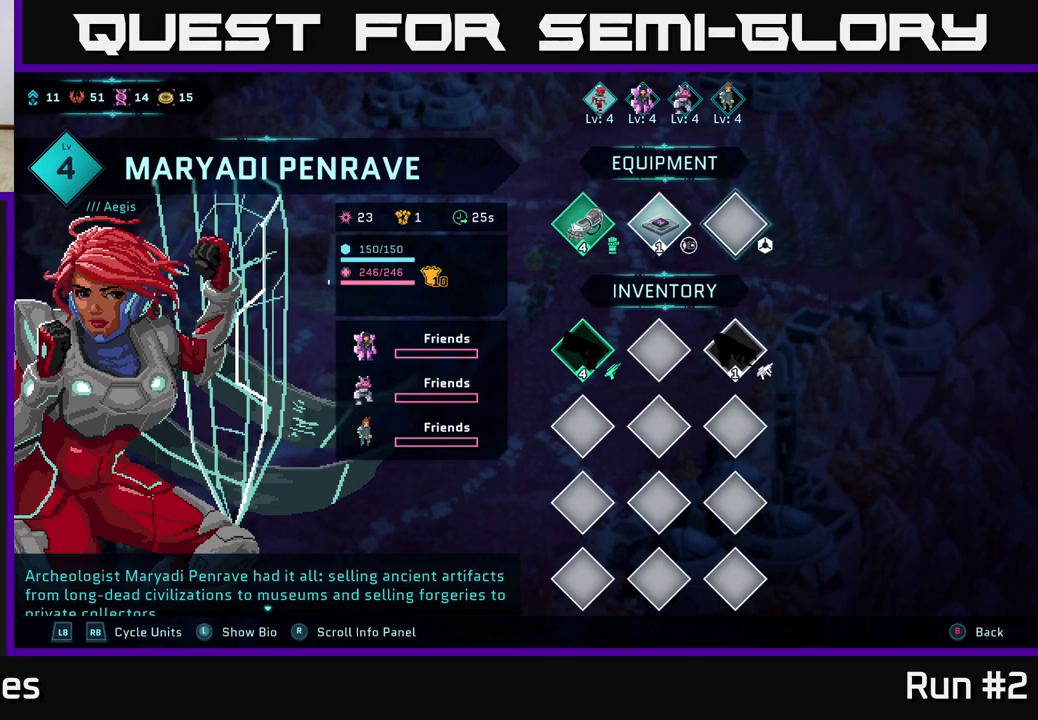
{"buttons": [], "left_stick": "center", "right_stick": "center", "events": []}
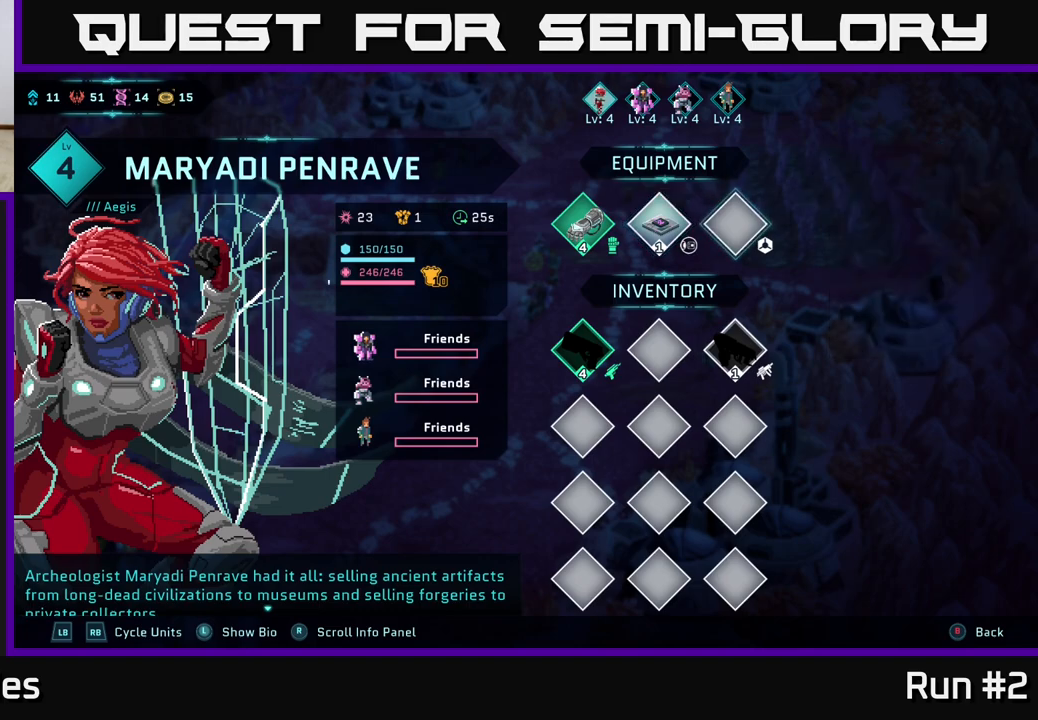
{"buttons": [], "left_stick": "center", "right_stick": "center", "events": [[250, "DPAD_LEFT", "down"], [367, "DPAD_LEFT", "up"]]}
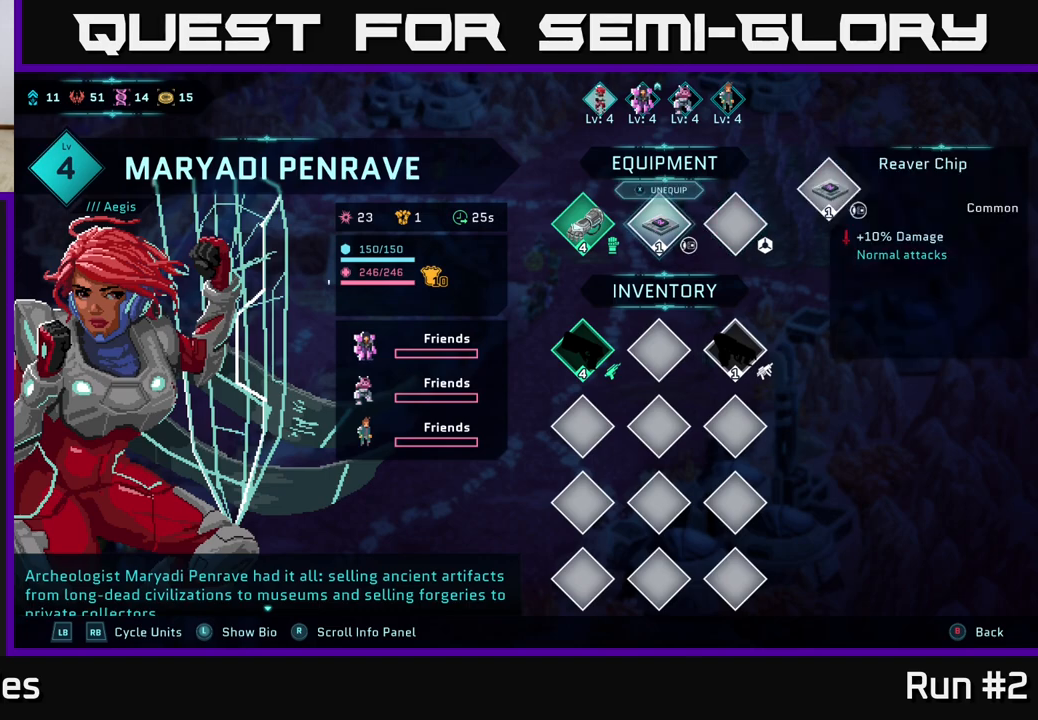
{"buttons": [], "left_stick": "center", "right_stick": "center", "events": []}
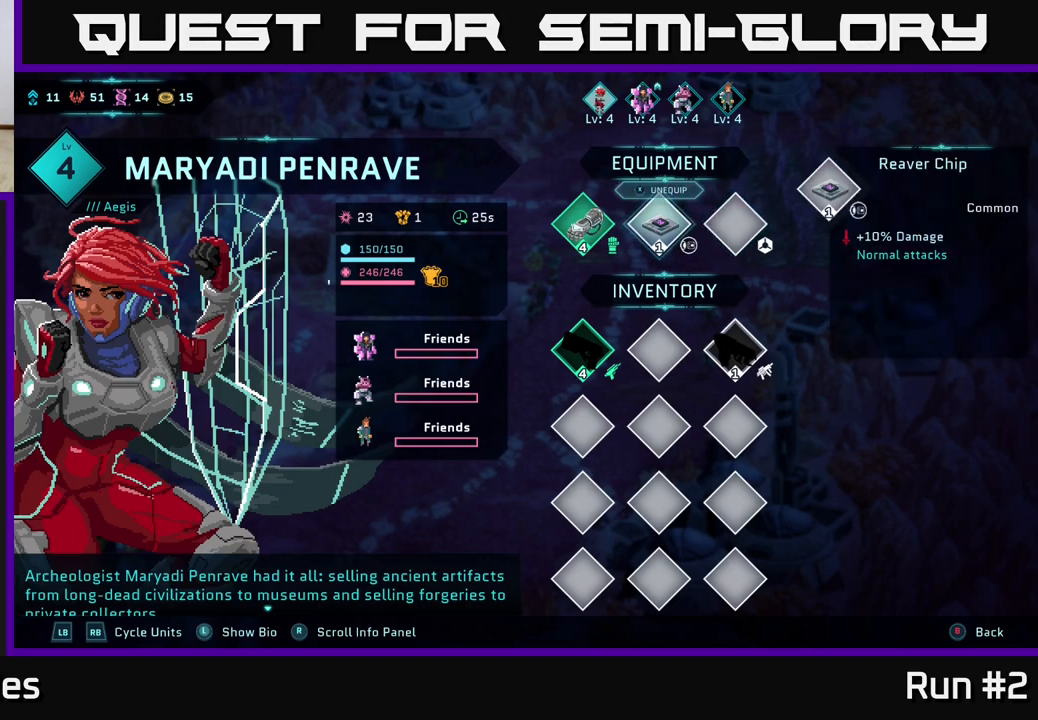
{"buttons": [], "left_stick": "center", "right_stick": "center", "events": [[250, "B", "down"], [350, "B", "up"]]}
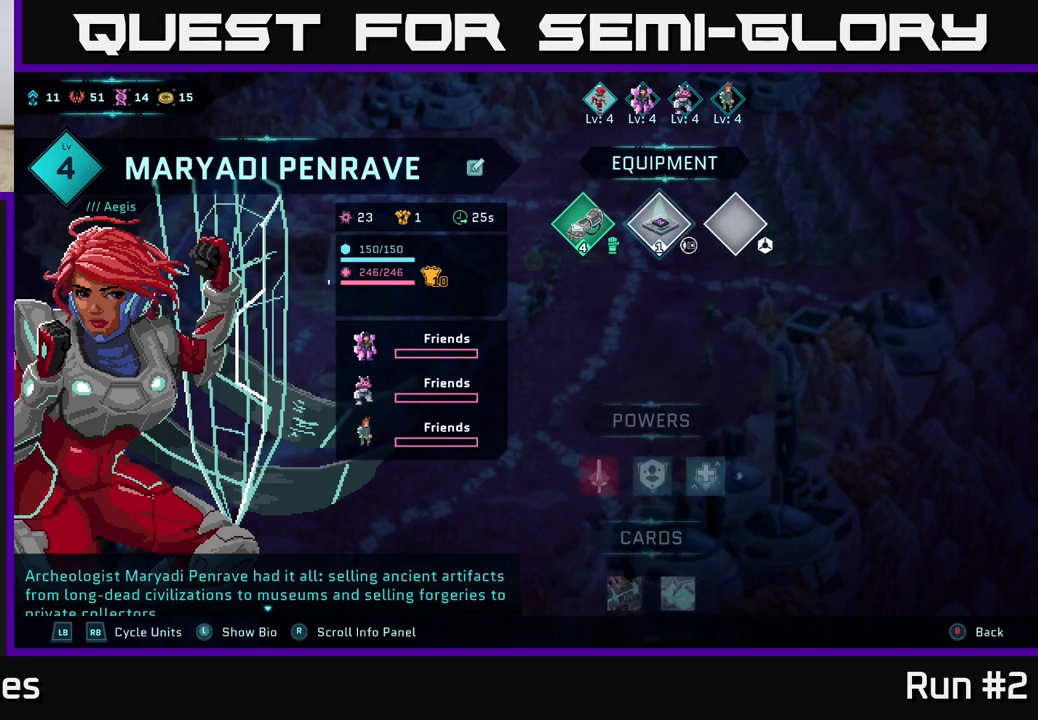
{"buttons": [], "left_stick": "center", "right_stick": "center", "events": []}
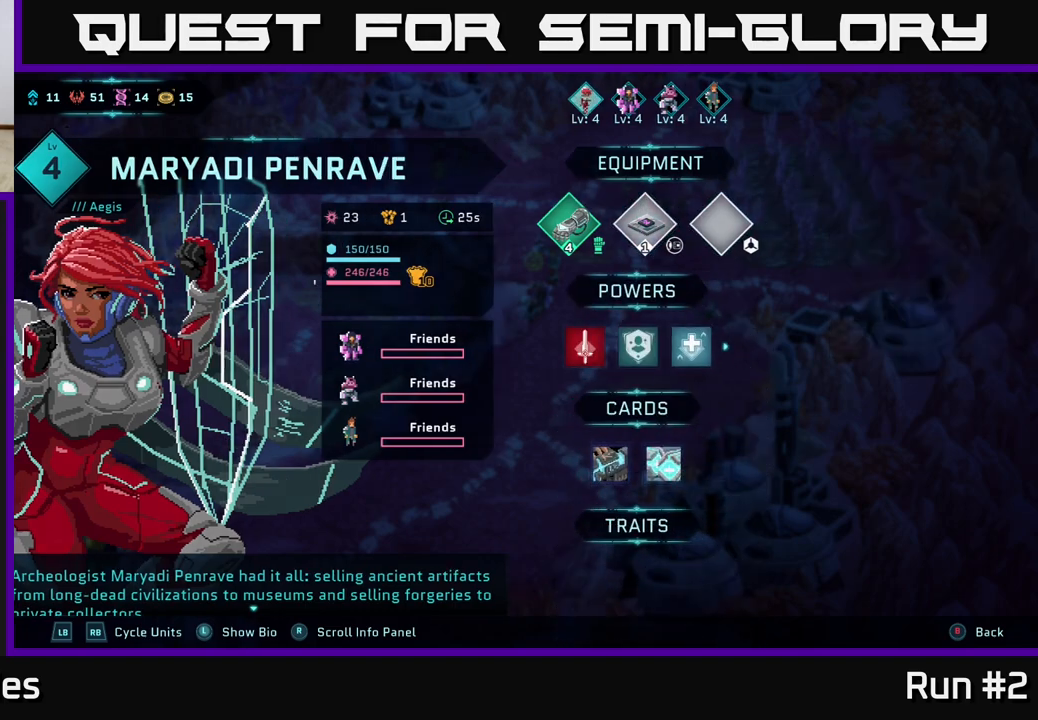
{"buttons": [], "left_stick": "center", "right_stick": "center", "events": [[17, "B", "down"], [83, "B", "up"]]}
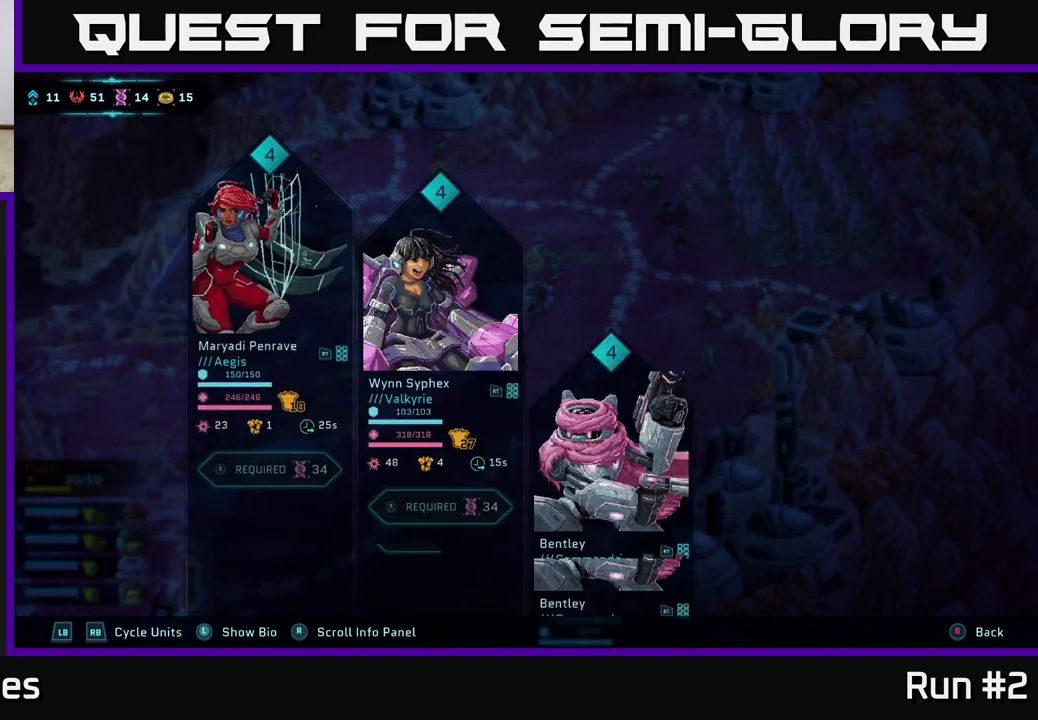
{"buttons": [], "left_stick": "center", "right_stick": "center", "events": []}
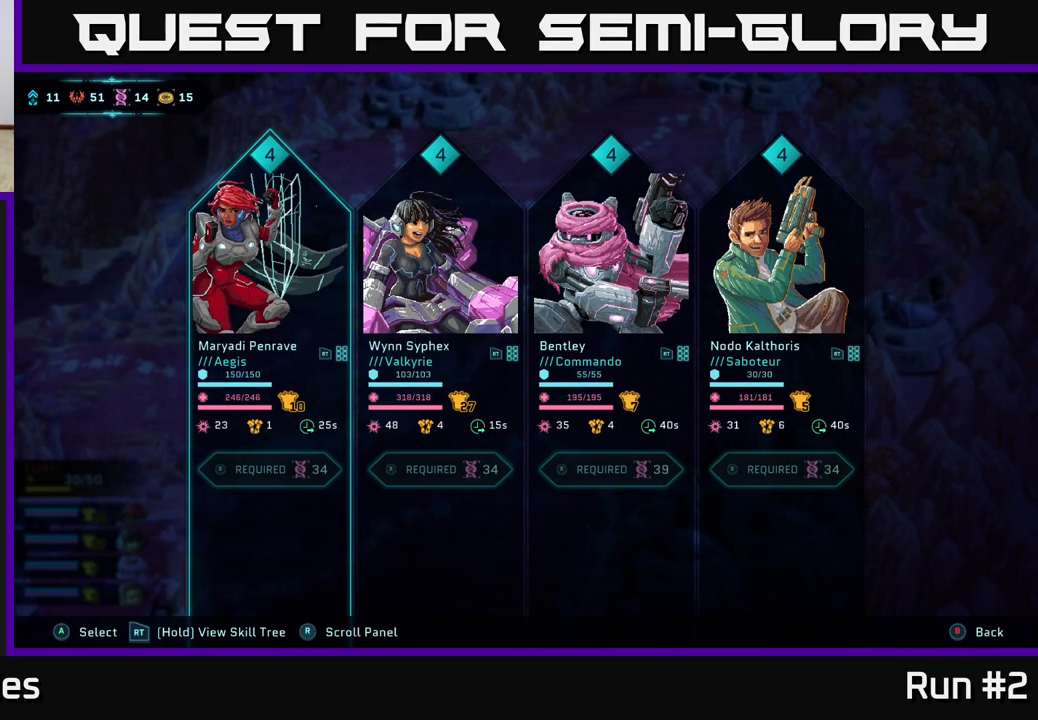
{"buttons": [], "left_stick": "center", "right_stick": "center", "events": [[300, "DPAD_RIGHT", "down"], [433, "DPAD_RIGHT", "up"]]}
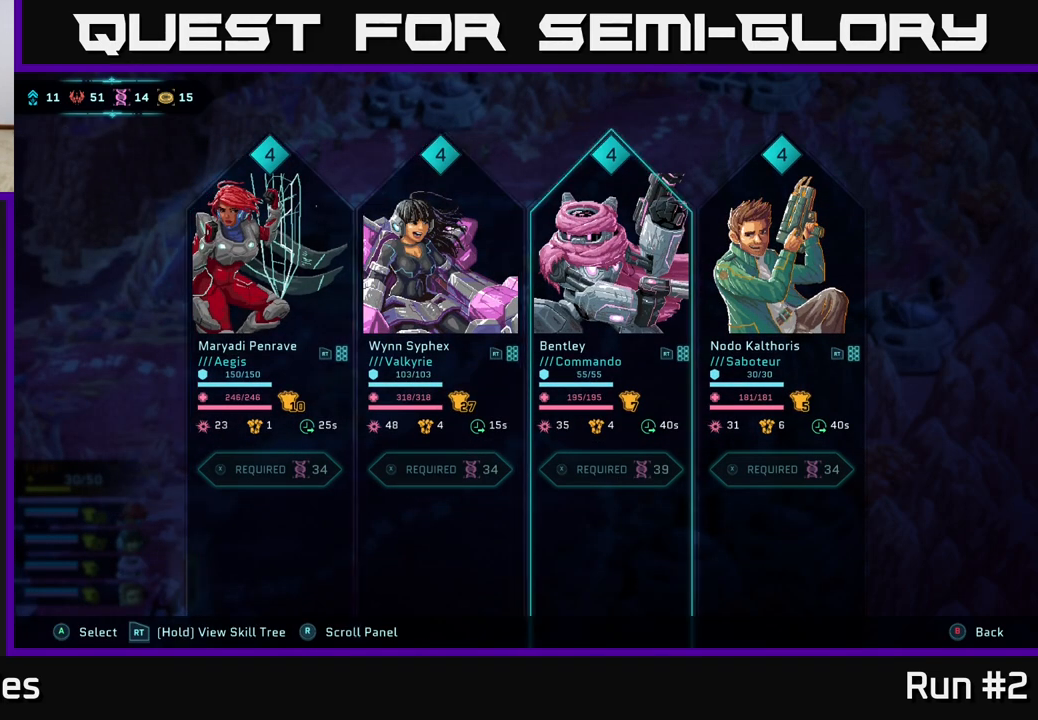
{"buttons": [], "left_stick": "center", "right_stick": "center", "events": [[33, "DPAD_RIGHT", "down"], [167, "DPAD_RIGHT", "up"], [350, "DPAD_LEFT", "down"], [483, "DPAD_LEFT", "up"]]}
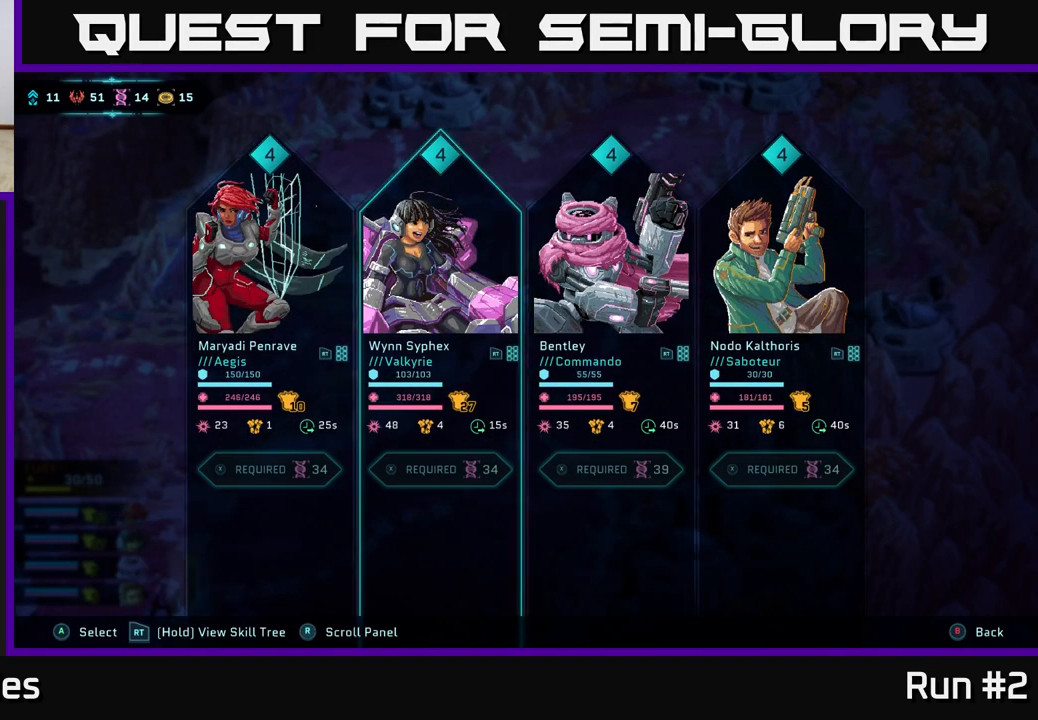
{"buttons": [], "left_stick": "center", "right_stick": "center", "events": [[217, "DPAD_RIGHT", "down"], [350, "DPAD_RIGHT", "up"]]}
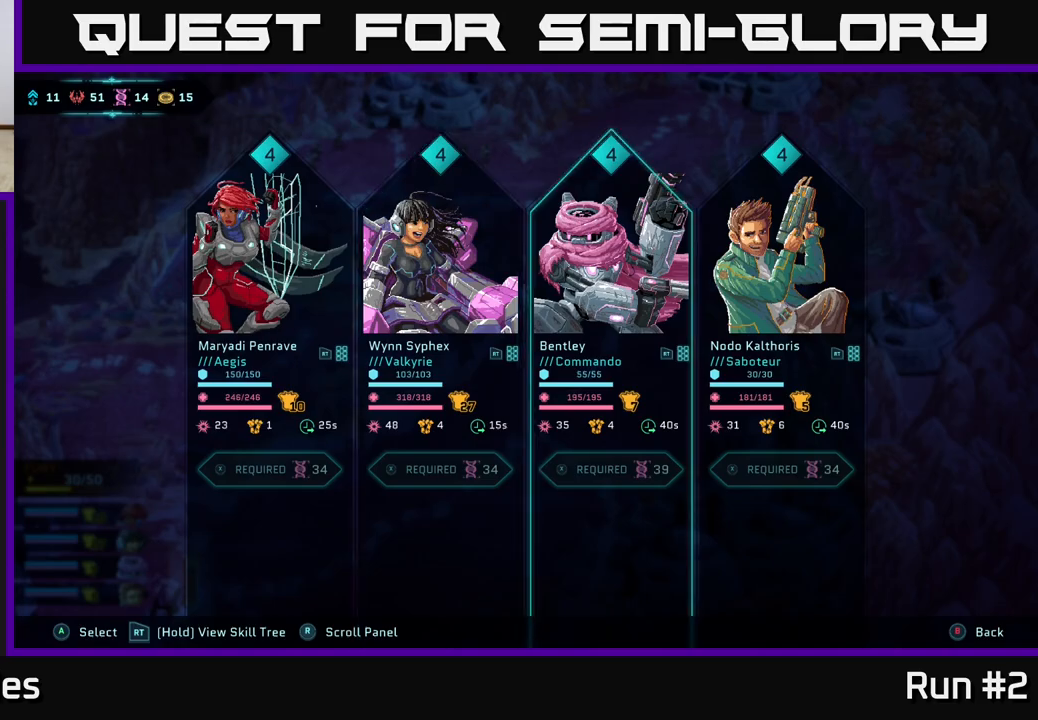
{"buttons": [], "left_stick": "center", "right_stick": "center", "events": [[350, "B", "down"], [467, "B", "up"]]}
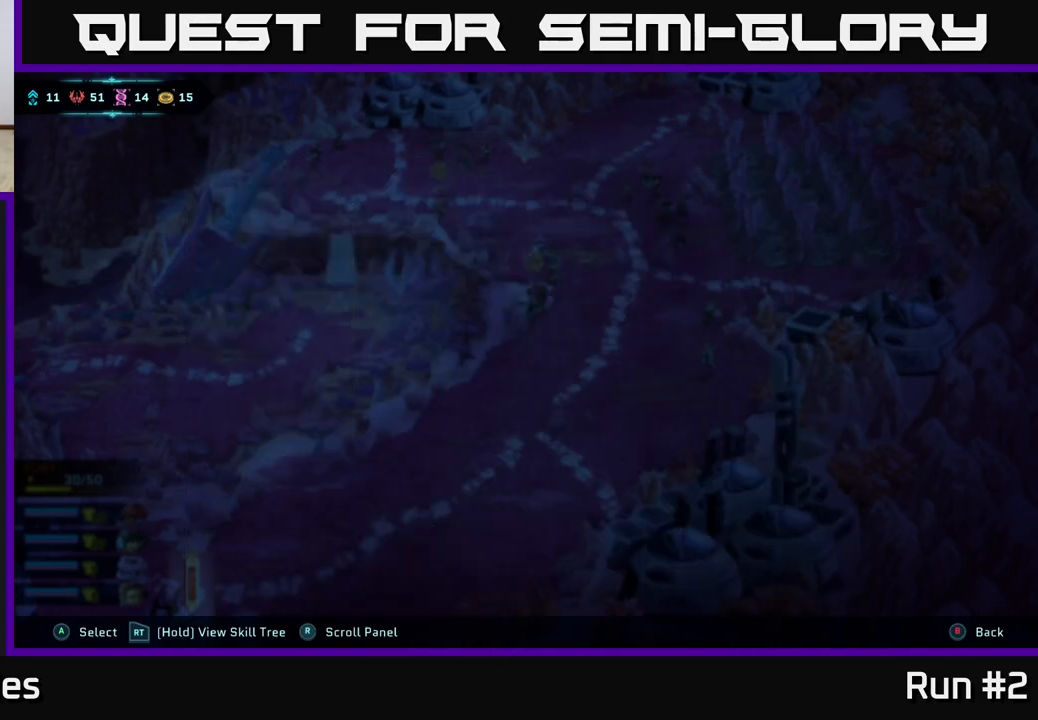
{"buttons": [], "left_stick": "center", "right_stick": "center", "events": []}
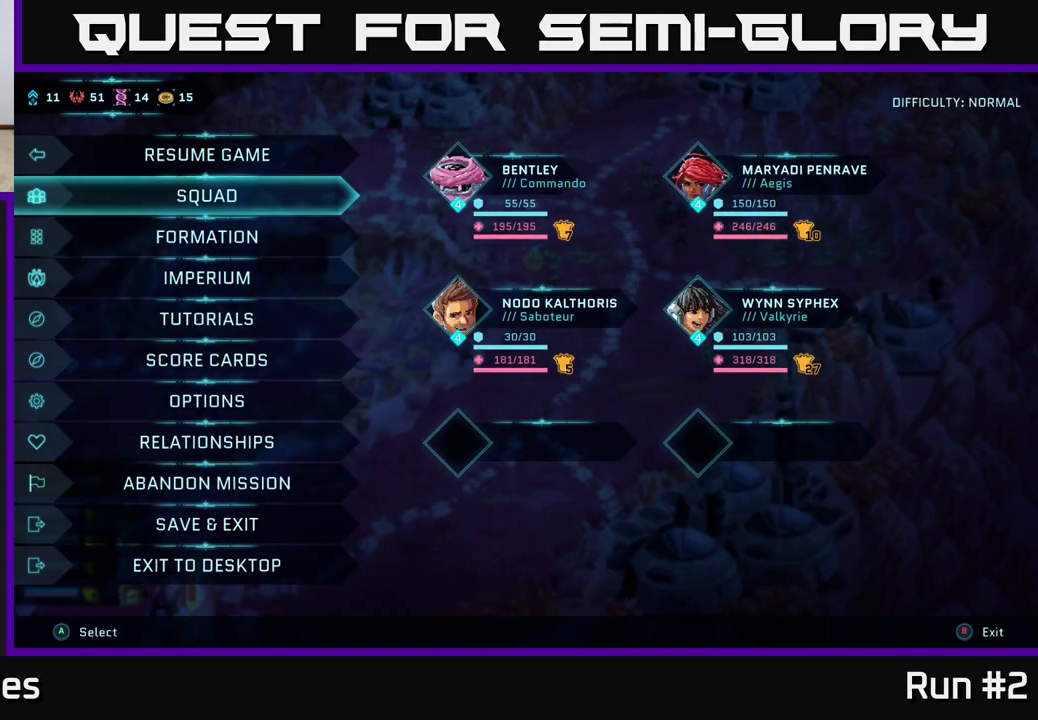
{"buttons": [], "left_stick": "center", "right_stick": "center", "events": [[200, "B", "down"], [317, "B", "up"]]}
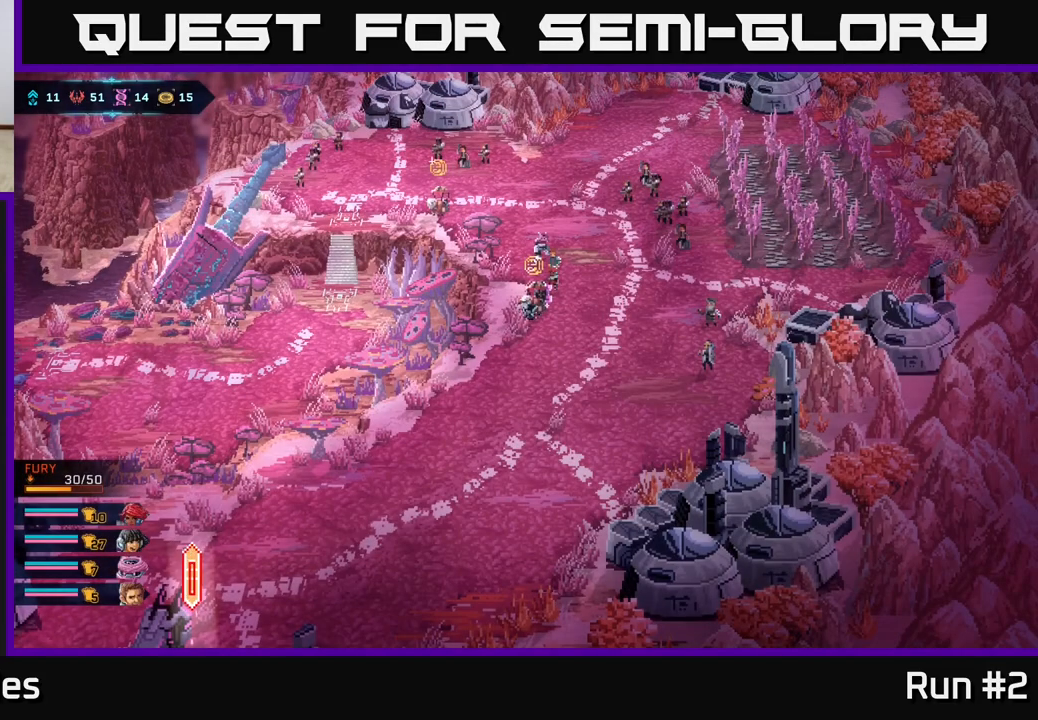
{"buttons": [], "left_stick": "center", "right_stick": "center", "events": []}
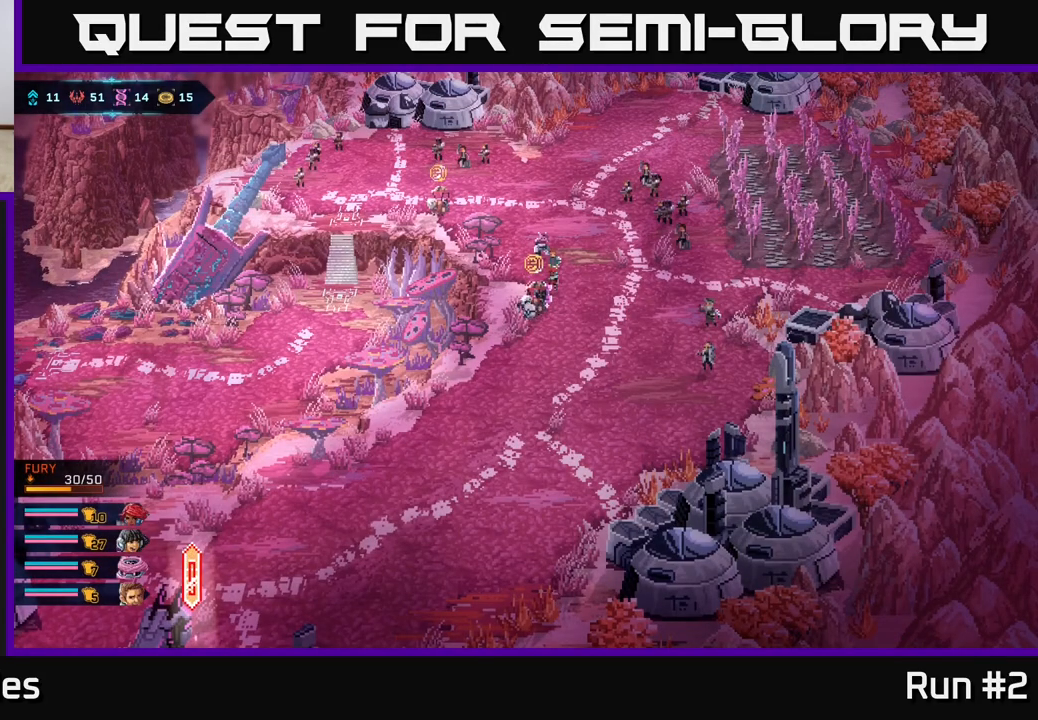
{"buttons": [], "left_stick": "up", "right_stick": "center", "events": [[17, "left_stick", "up-right"], [200, "left_stick", "up"], [317, "left_stick", "up-left"], [450, "left_stick", "up"]]}
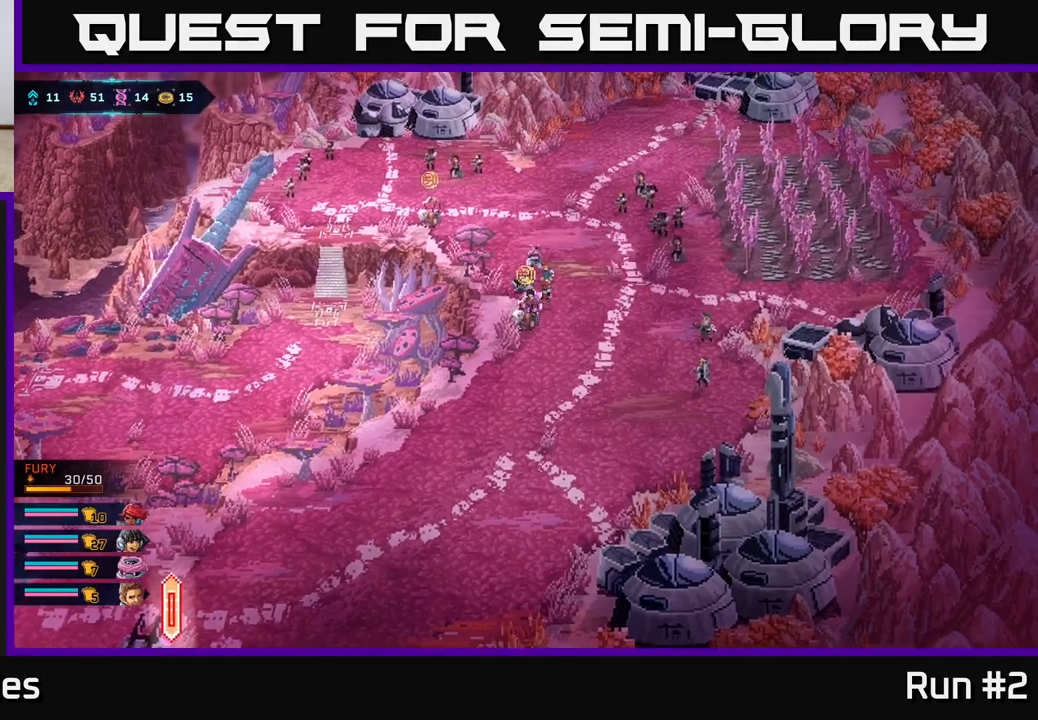
{"buttons": [], "left_stick": "up-left", "right_stick": "center", "events": [[317, "left_stick", "up-left"]]}
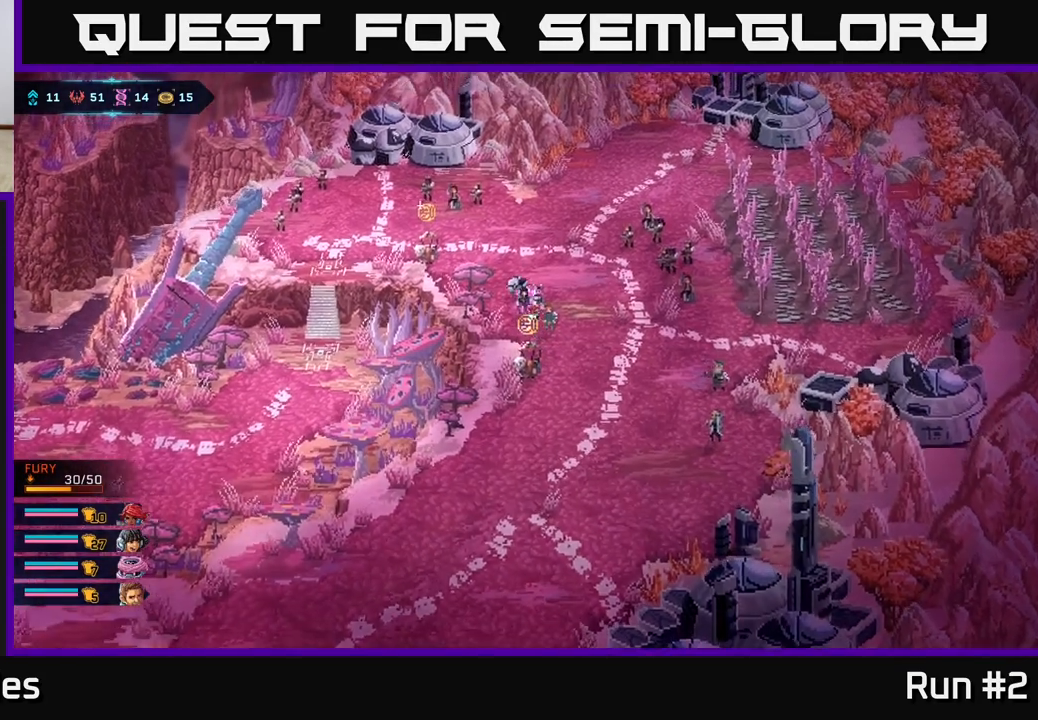
{"buttons": [], "left_stick": "up-left", "right_stick": "center", "events": []}
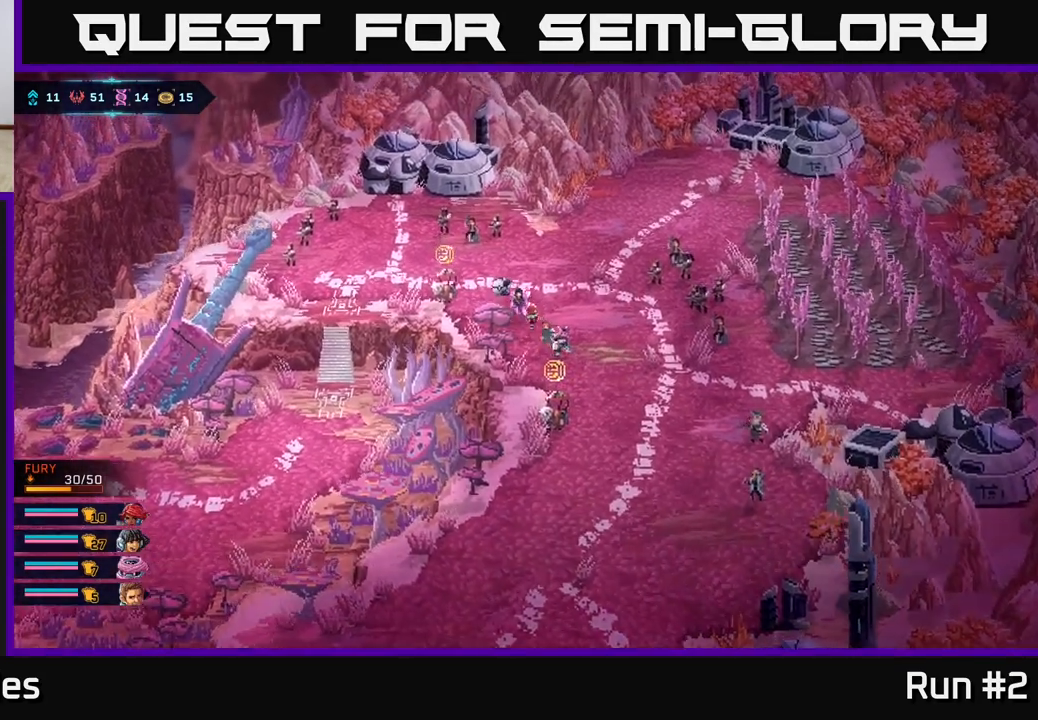
{"buttons": [], "left_stick": "center", "right_stick": "center", "events": [[133, "left_stick", "left"], [367, "left_stick", "center"], [400, "A", "down"], [500, "A", "up"]]}
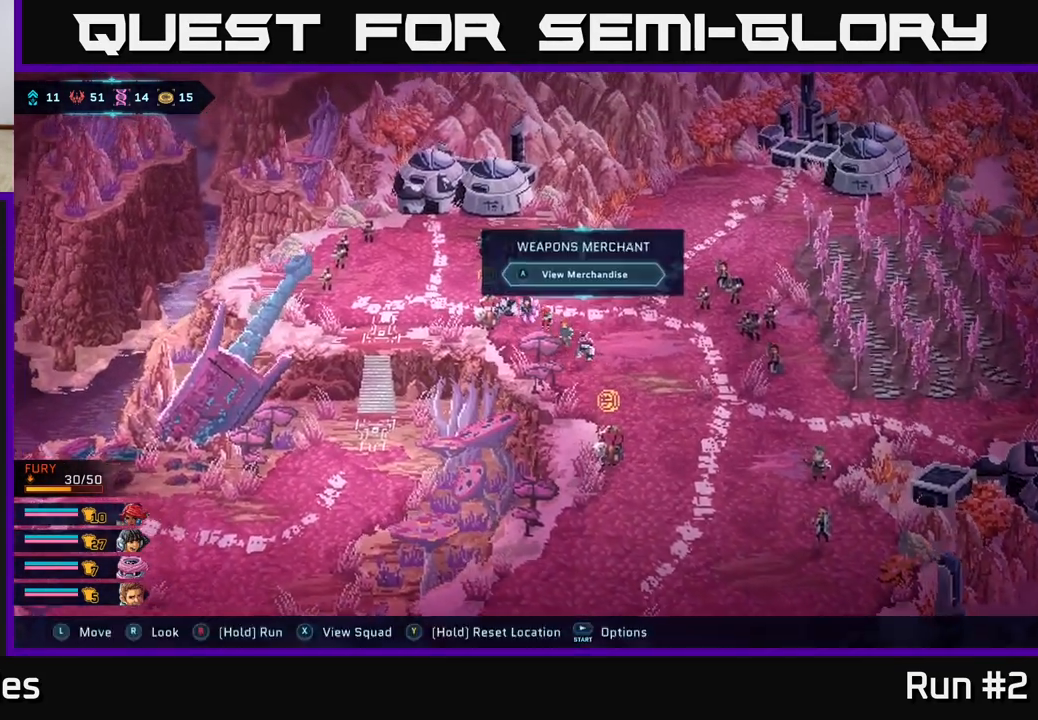
{"buttons": [], "left_stick": "center", "right_stick": "center", "events": [[333, "A", "down"], [400, "A", "up"]]}
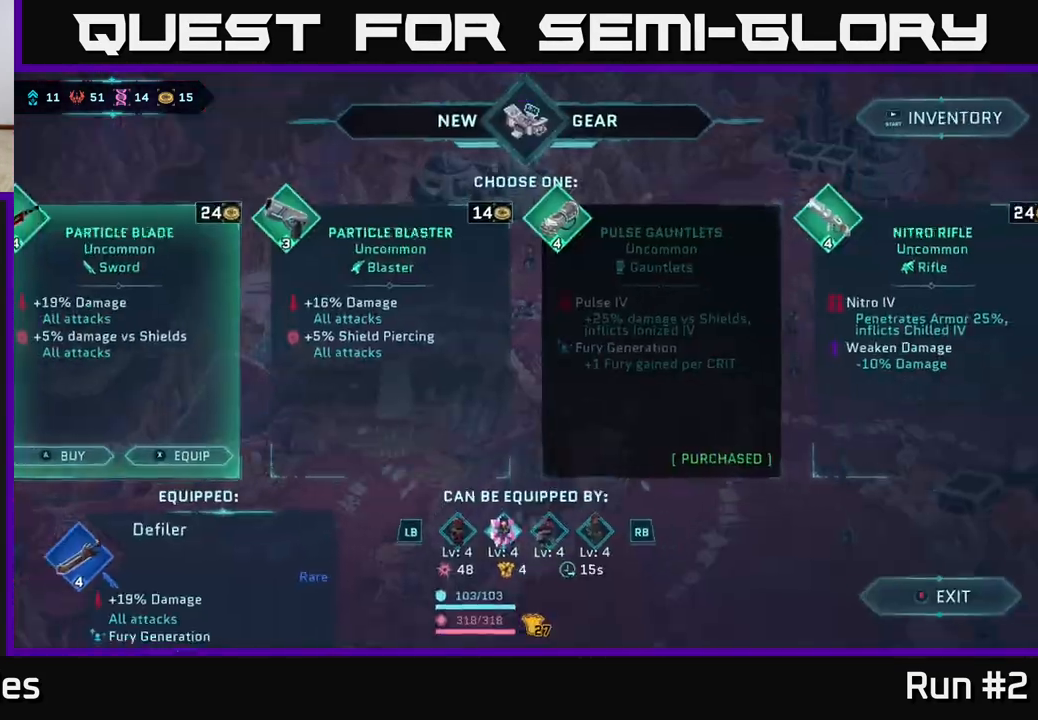
{"buttons": [], "left_stick": "center", "right_stick": "center", "events": []}
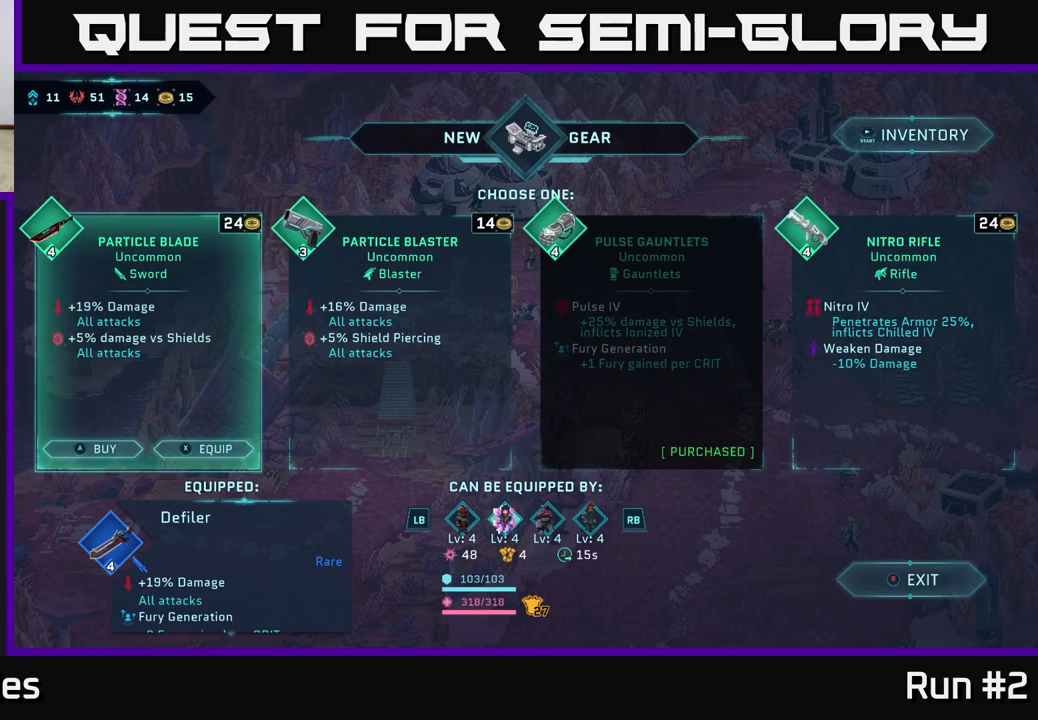
{"buttons": [], "left_stick": "right", "right_stick": "center", "events": [[333, "left_stick", "right"]]}
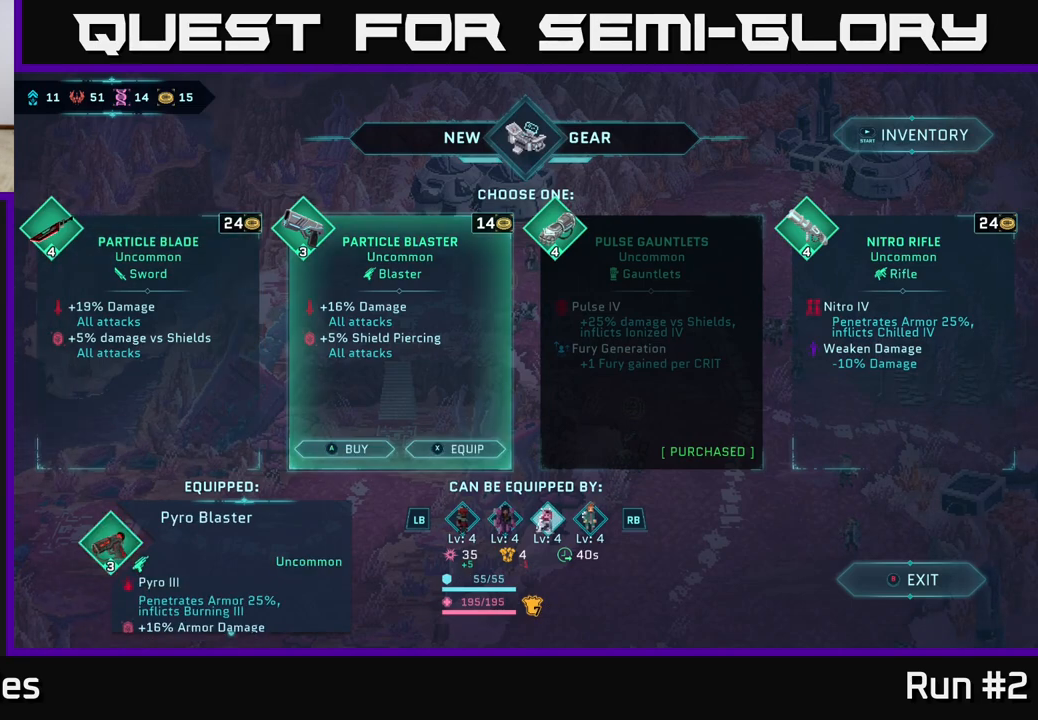
{"buttons": [], "left_stick": "center", "right_stick": "center", "events": [[17, "left_stick", "center"]]}